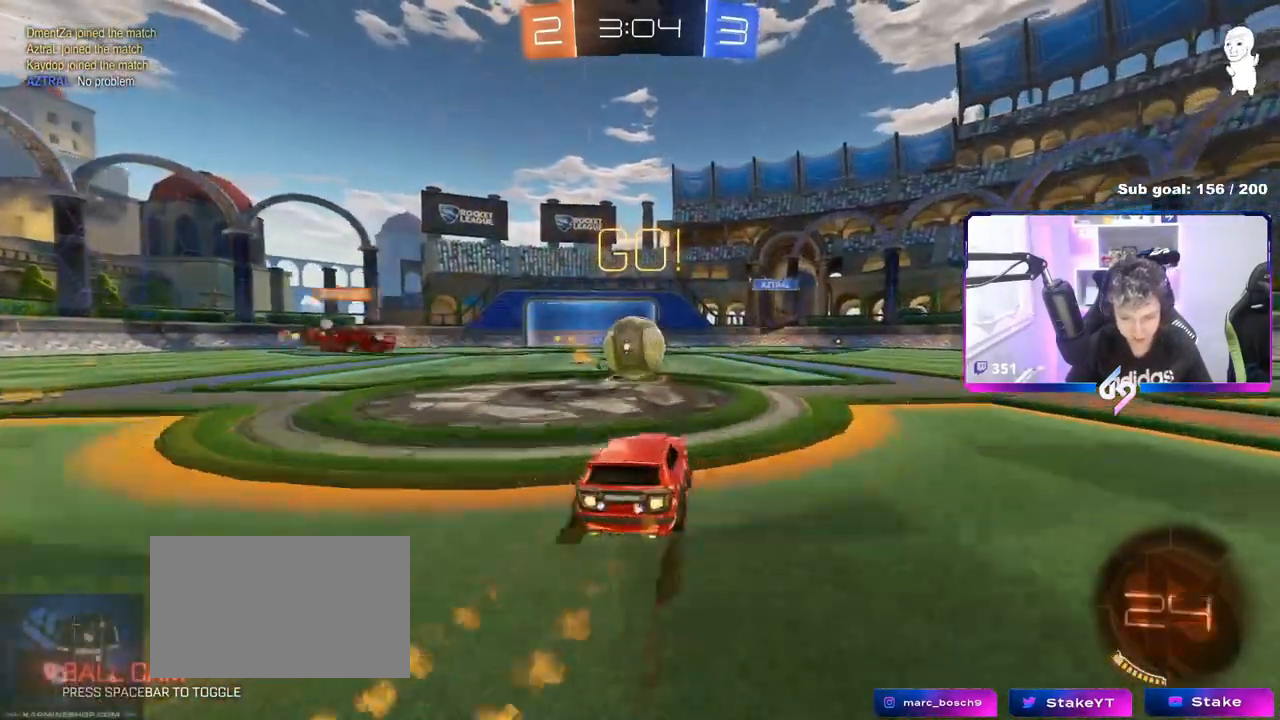
Gameplay with keyboard and mouse; each line is a JSON object with the keys and mouse buttons held at the frame after it. "events" lists presses ("down") and releases ("up") of "1", "2", "3", "4", "5", "a", "alt", "c", "caps_lock", "ctrl", "d", "e", "f", "g", "q", "r", "s", "shift", "space", "t", "tab", "v", "w", "x", "z", "mouse_left", "mouse_wheel" and "mouse_right" between this image and that frame as [ms after this image, input, new state], when the widget could be followed in between. "mouse_left", "mouse_wheel", "mouse_right" = the "left", "wheel", "right" buttons of the "mouse" list. No other keys are recorded. "wheel" means that the mouse wheel is clicked or scrolled. "mouse_move" is the direction in which the mouse moves at that frame (one of eight, or "still"), when it could be read.
{"keys": ["a", "shift"], "mouse": [], "mouse_move": "up", "events": [[50, "d", "up"], [100, "a", "down"], [150, "a", "up"], [150, "s", "down"], [200, "mouse_right", "up"], [200, "s", "up"], [300, "a", "down"], [300, "mouse_right", "down"], [300, "shift", "down"], [484, "mouse_left", "up"], [484, "mouse_right", "up"]]}
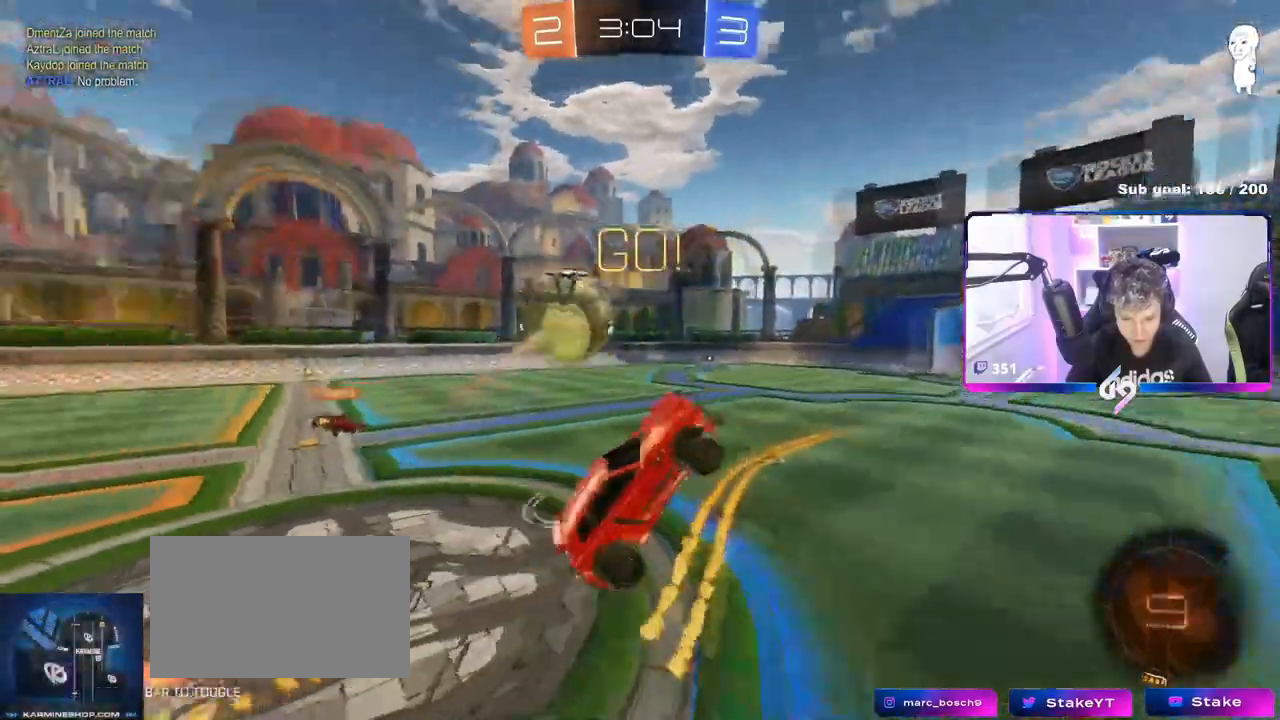
{"keys": ["a", "s"], "mouse": [], "mouse_move": "still", "events": [[116, "space", "down"], [300, "s", "down"], [300, "space", "up"], [350, "shift", "up"]]}
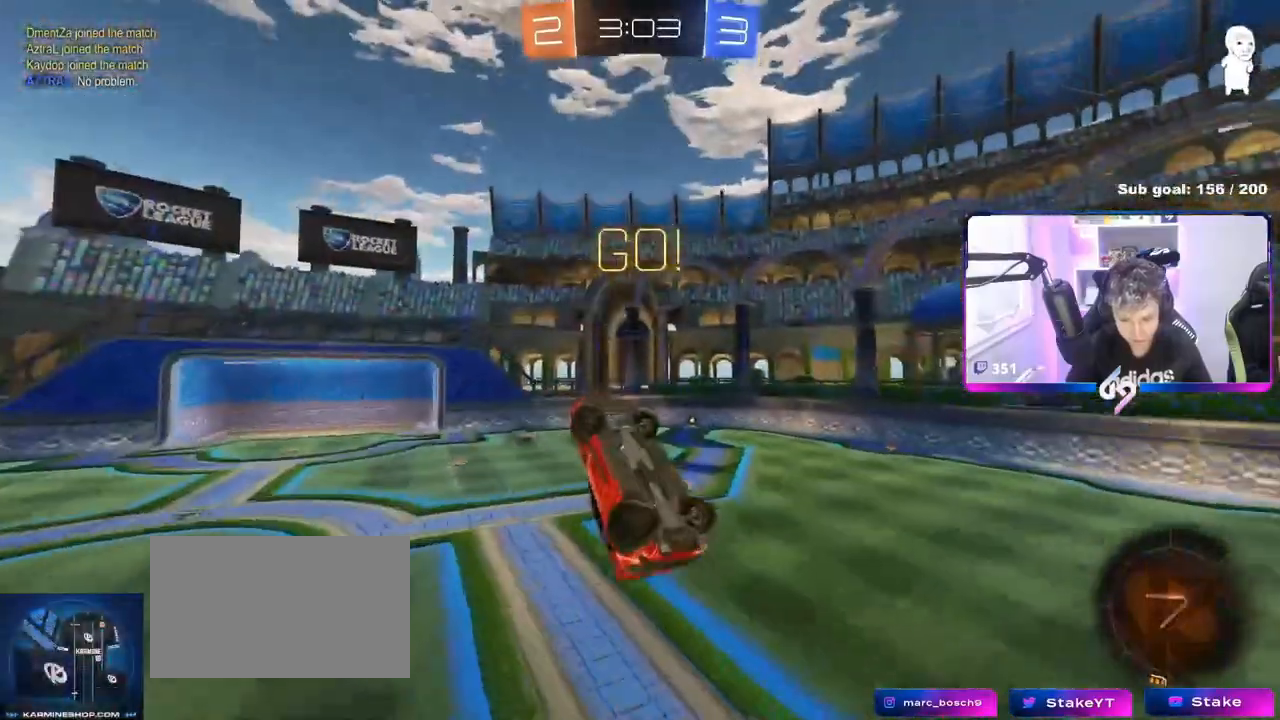
{"keys": ["a", "shift"], "mouse": ["left"], "mouse_move": "still", "events": [[34, "shift", "down"], [367, "mouse_left", "down"], [417, "s", "up"]]}
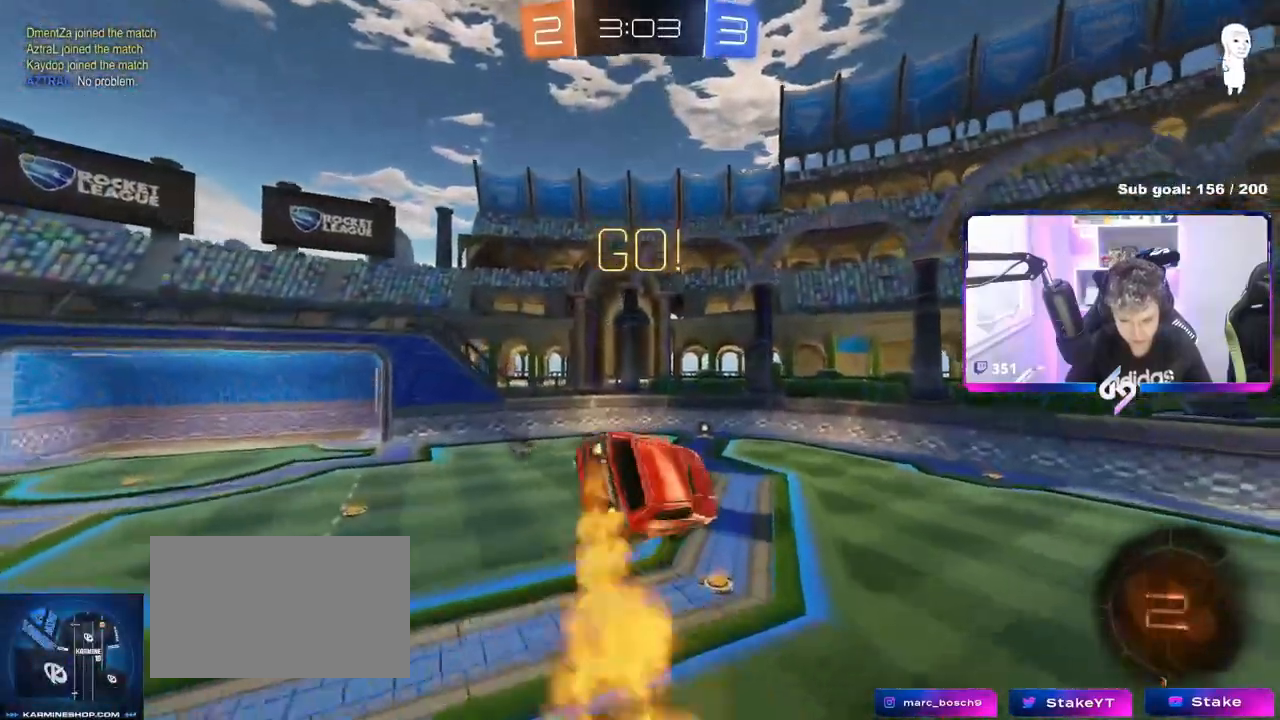
{"keys": [], "mouse": ["left"], "mouse_move": "still", "events": [[100, "shift", "up"], [150, "a", "up"], [250, "w", "down"], [300, "w", "up"], [400, "a", "down"], [433, "a", "up"]]}
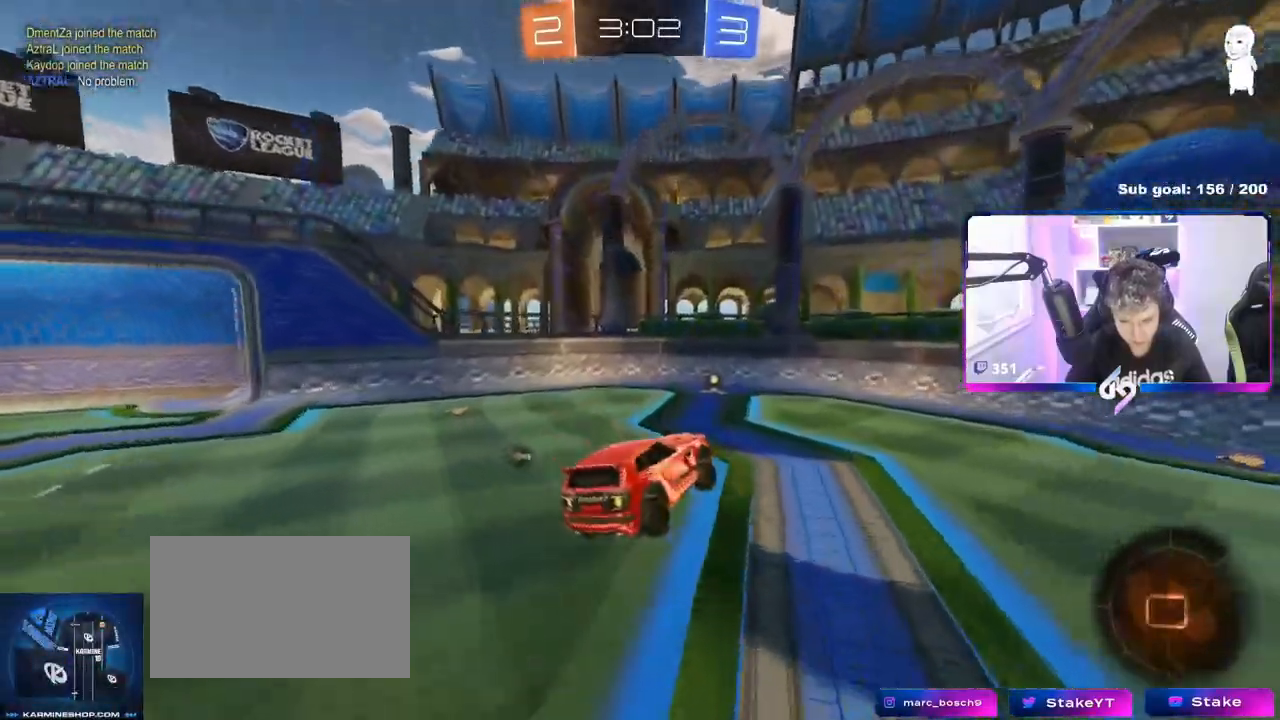
{"keys": ["a", "w"], "mouse": ["left"], "mouse_move": "still", "events": [[17, "d", "down"], [17, "shift", "down"], [117, "shift", "up"], [167, "d", "up"], [267, "a", "down"], [267, "w", "down"], [367, "a", "up"], [451, "a", "down"]]}
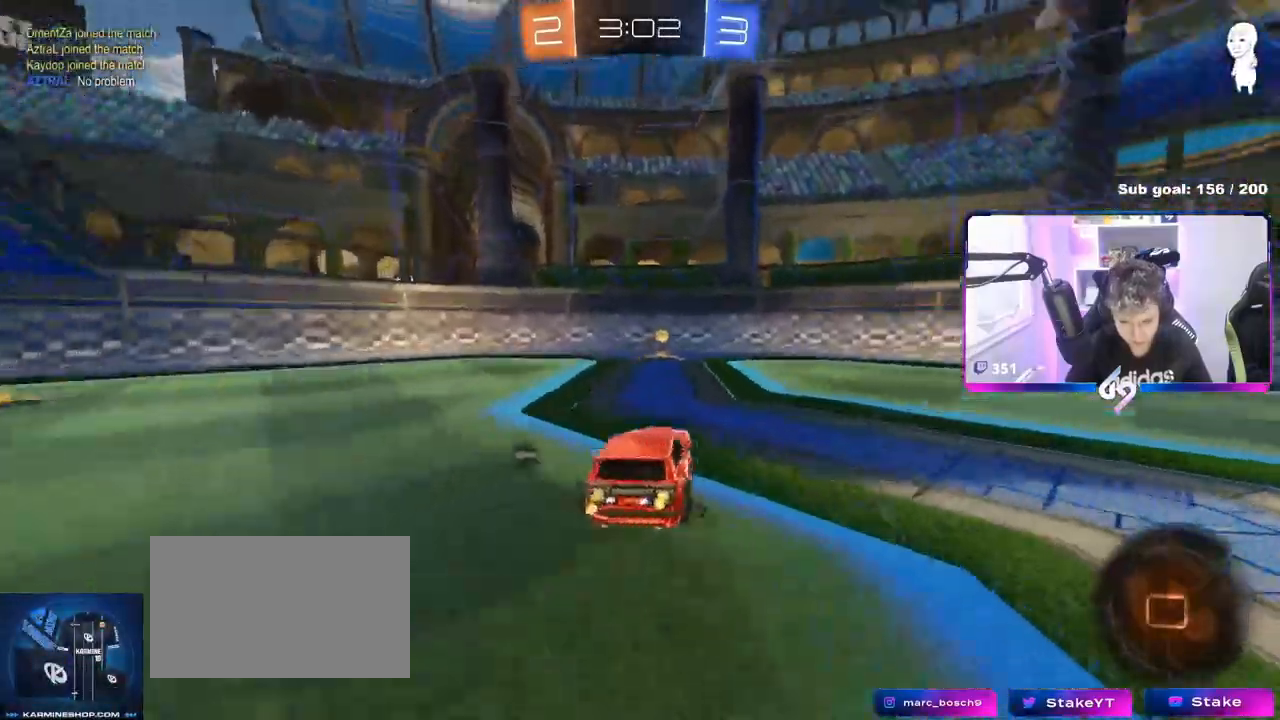
{"keys": ["a", "s", "shift"], "mouse": [], "mouse_move": "still", "events": [[50, "a", "up"], [267, "a", "down"], [267, "space", "down"], [317, "mouse_right", "down"], [317, "w", "up"], [367, "mouse_left", "up"], [417, "mouse_right", "up"], [417, "space", "up"], [467, "s", "down"], [500, "shift", "down"]]}
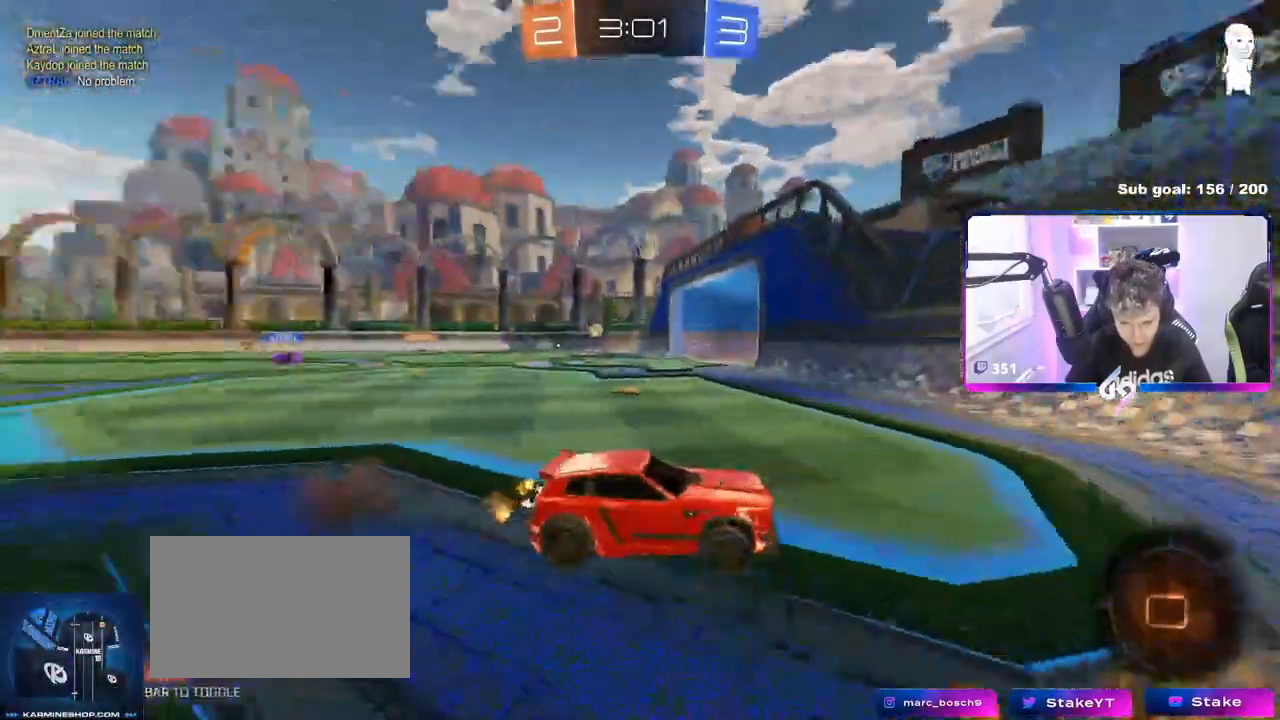
{"keys": ["w"], "mouse": ["right"], "mouse_move": "up-left", "events": [[100, "shift", "up"], [284, "a", "up"], [284, "s", "up"], [434, "w", "down"], [484, "mouse_right", "down"]]}
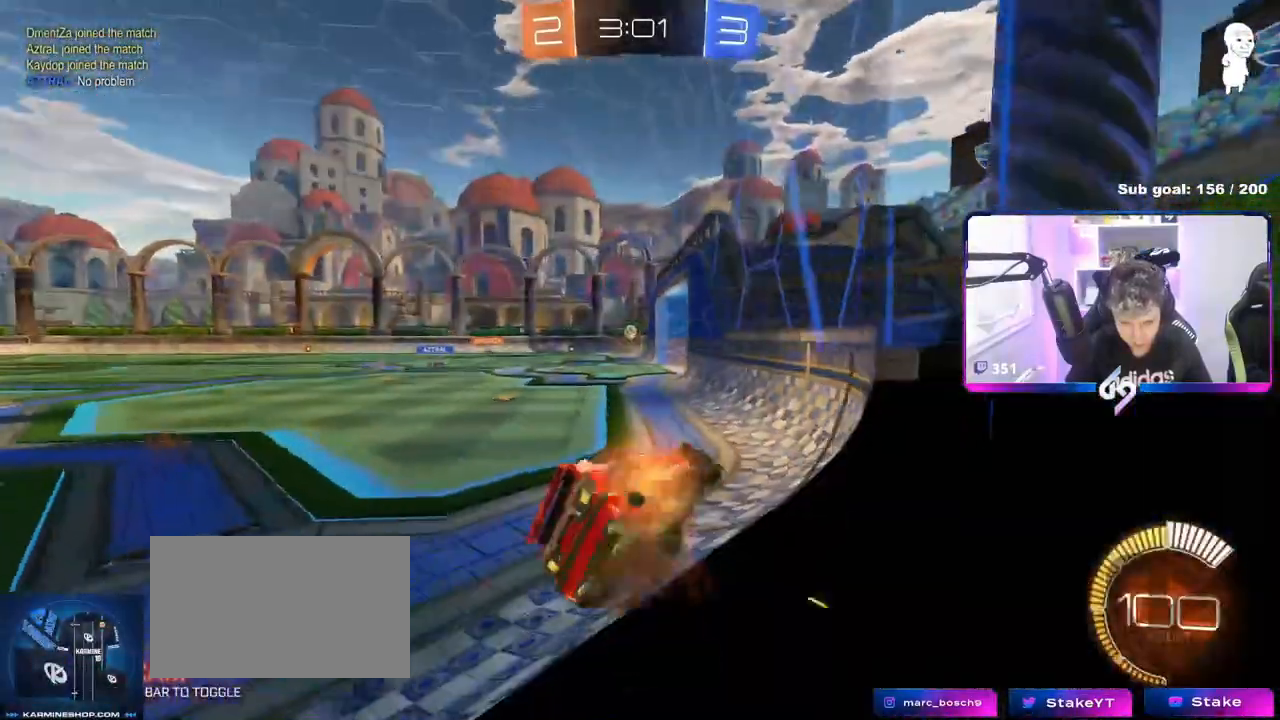
{"keys": ["a", "w"], "mouse": [], "mouse_move": "still", "events": [[33, "mouse_left", "down"], [116, "mouse_right", "up"], [167, "a", "down"], [267, "a", "up"], [300, "d", "down"], [450, "d", "up"], [483, "a", "down"], [483, "mouse_left", "up"]]}
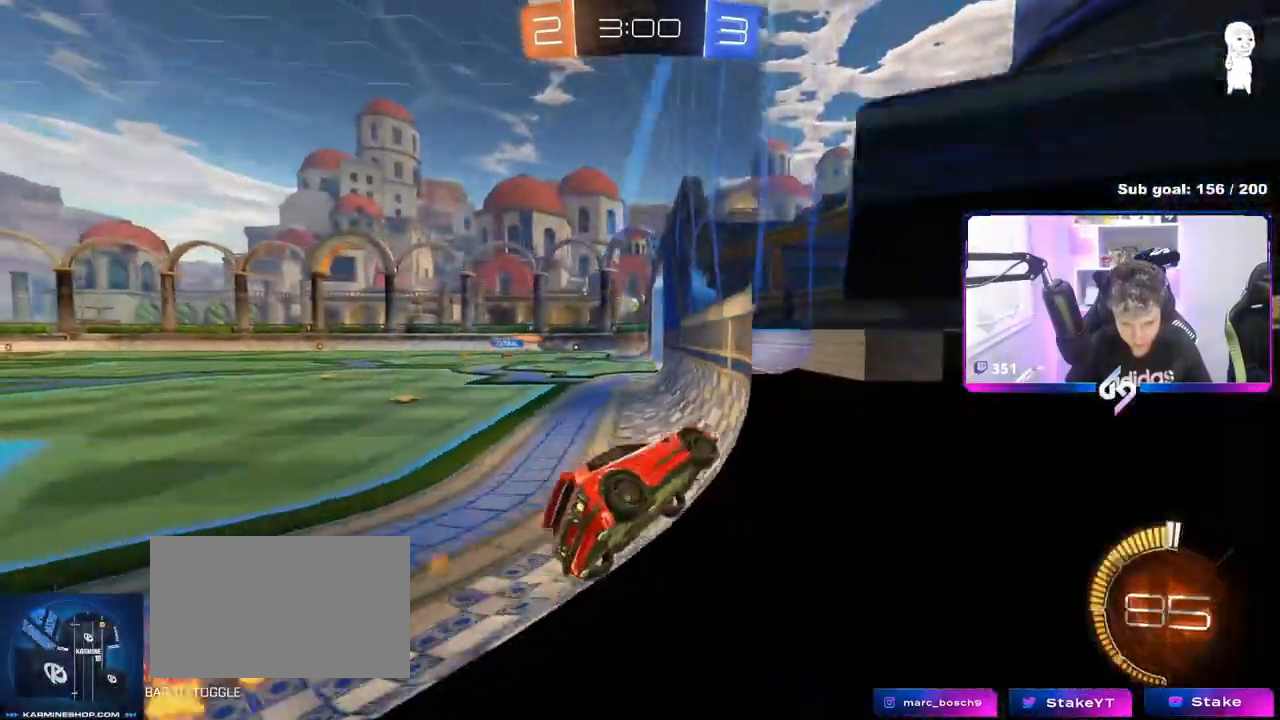
{"keys": ["a", "w"], "mouse": ["left"], "mouse_move": "still", "events": [[51, "shift", "down"], [151, "shift", "up"], [484, "mouse_left", "down"]]}
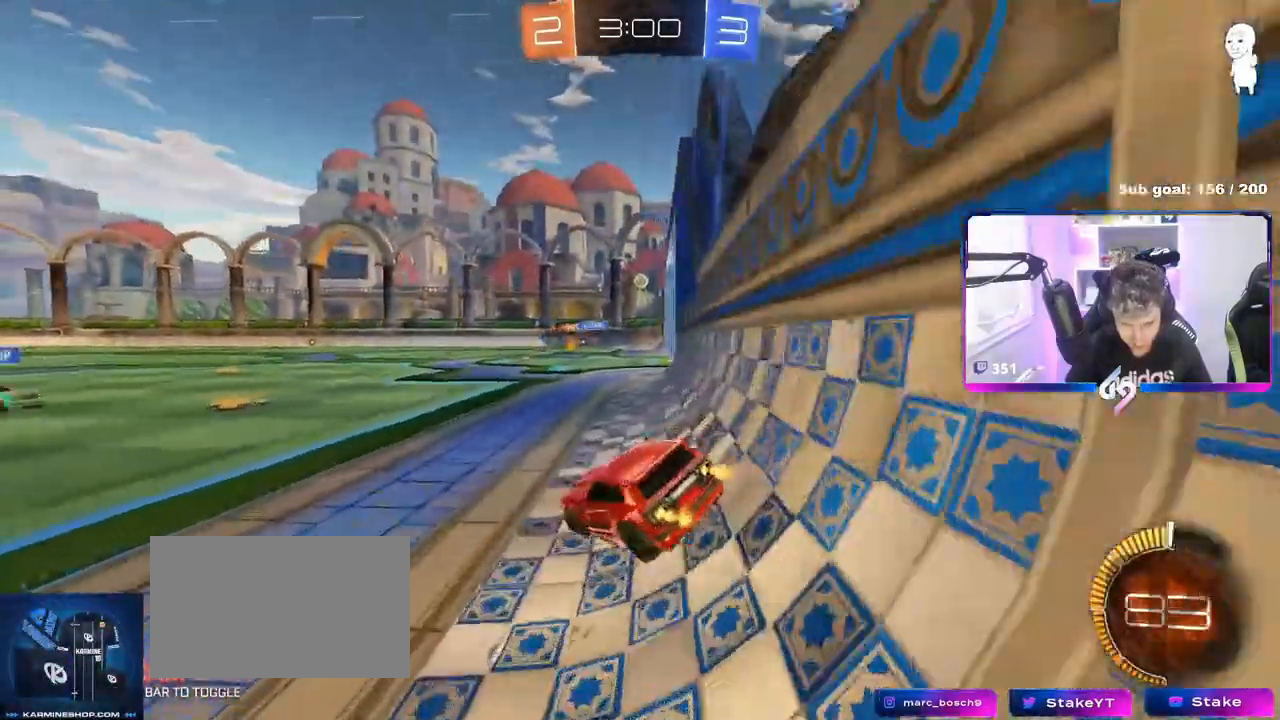
{"keys": ["a", "w"], "mouse": [], "mouse_move": "still", "events": [[133, "a", "up"], [284, "mouse_left", "up"], [367, "d", "down"], [417, "d", "up"], [467, "a", "down"]]}
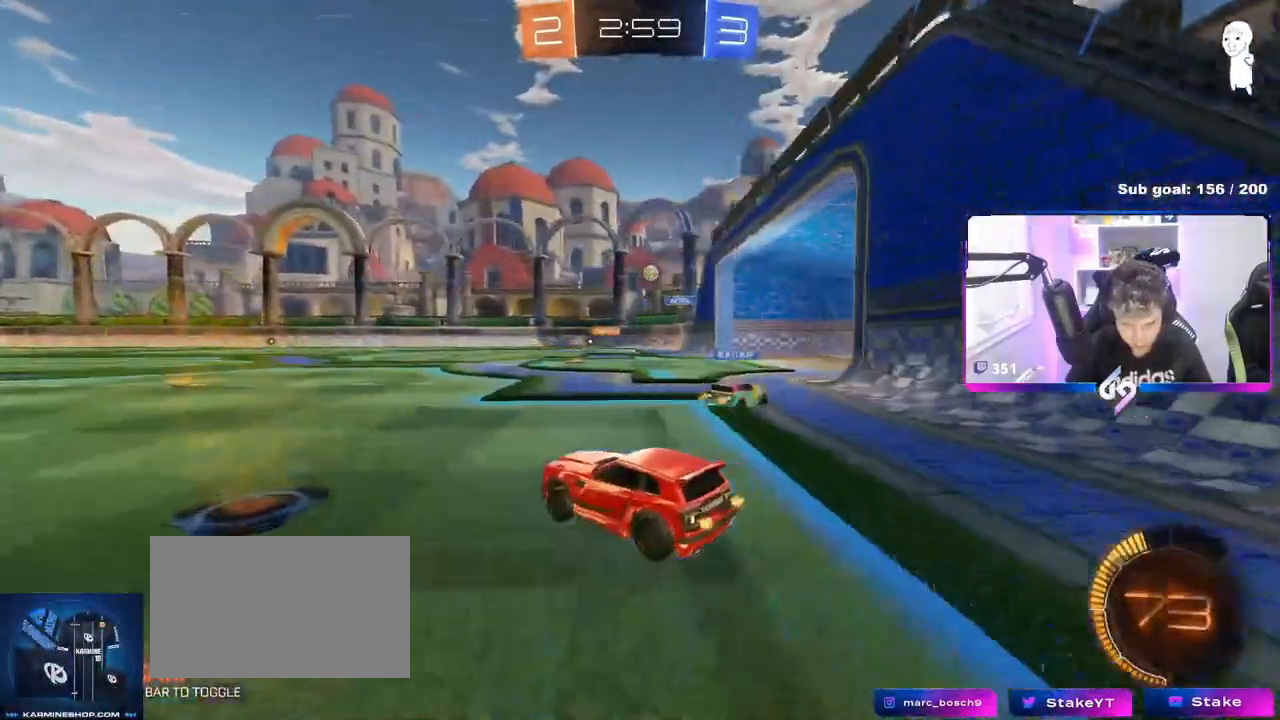
{"keys": ["d", "w"], "mouse": [], "mouse_move": "still", "events": [[117, "w", "up"], [251, "w", "down"], [301, "a", "up"], [301, "d", "down"]]}
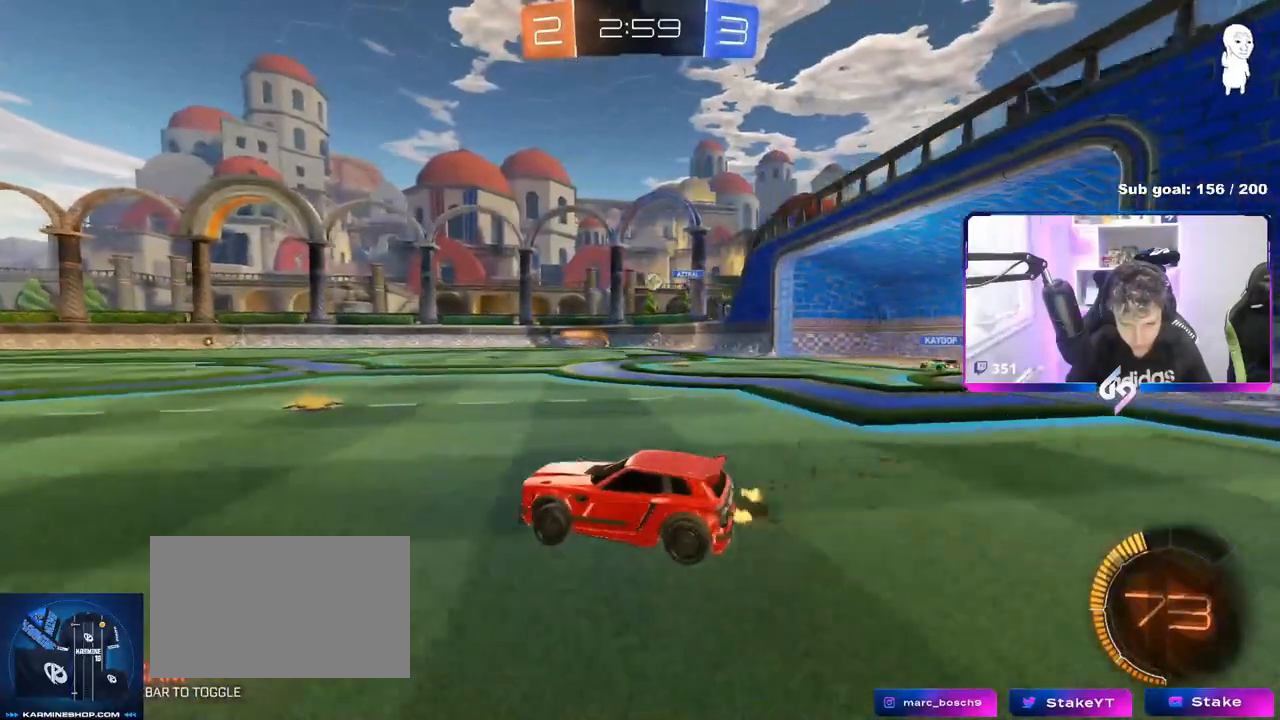
{"keys": ["w"], "mouse": [], "mouse_move": "still", "events": [[117, "d", "up"]]}
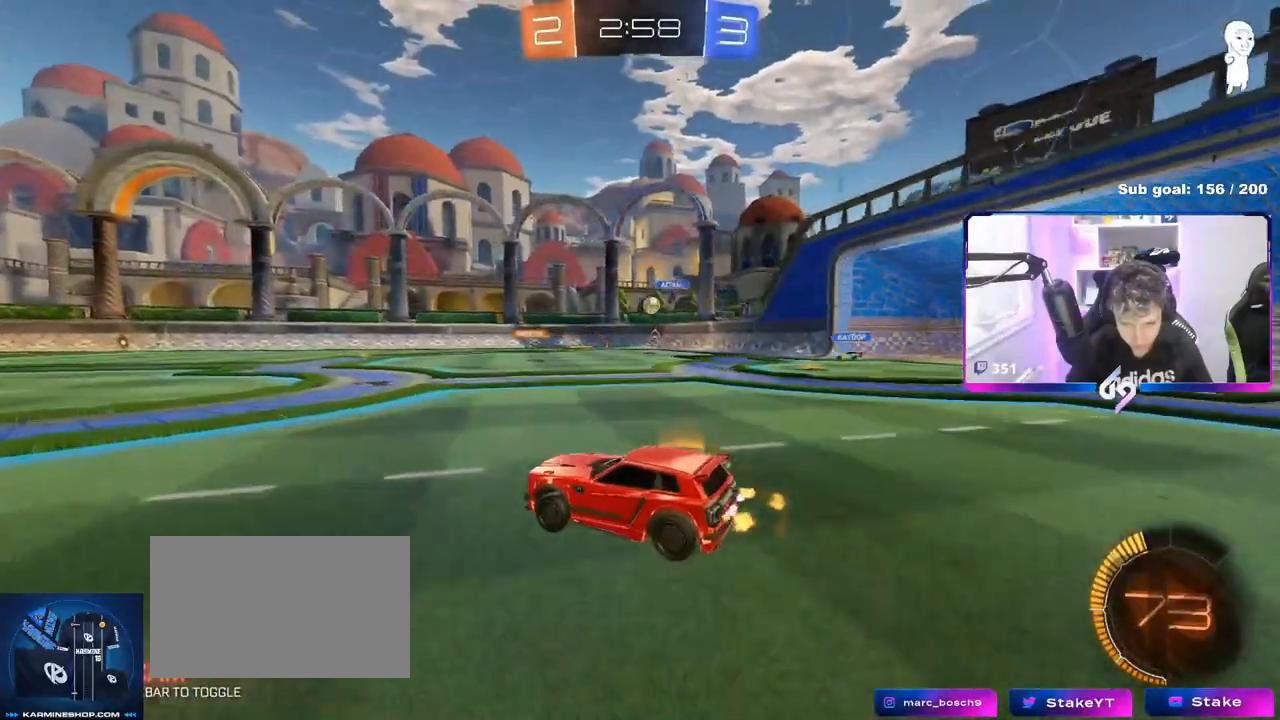
{"keys": ["d", "w"], "mouse": [], "mouse_move": "still", "events": [[184, "a", "down"], [368, "a", "up"], [451, "d", "down"]]}
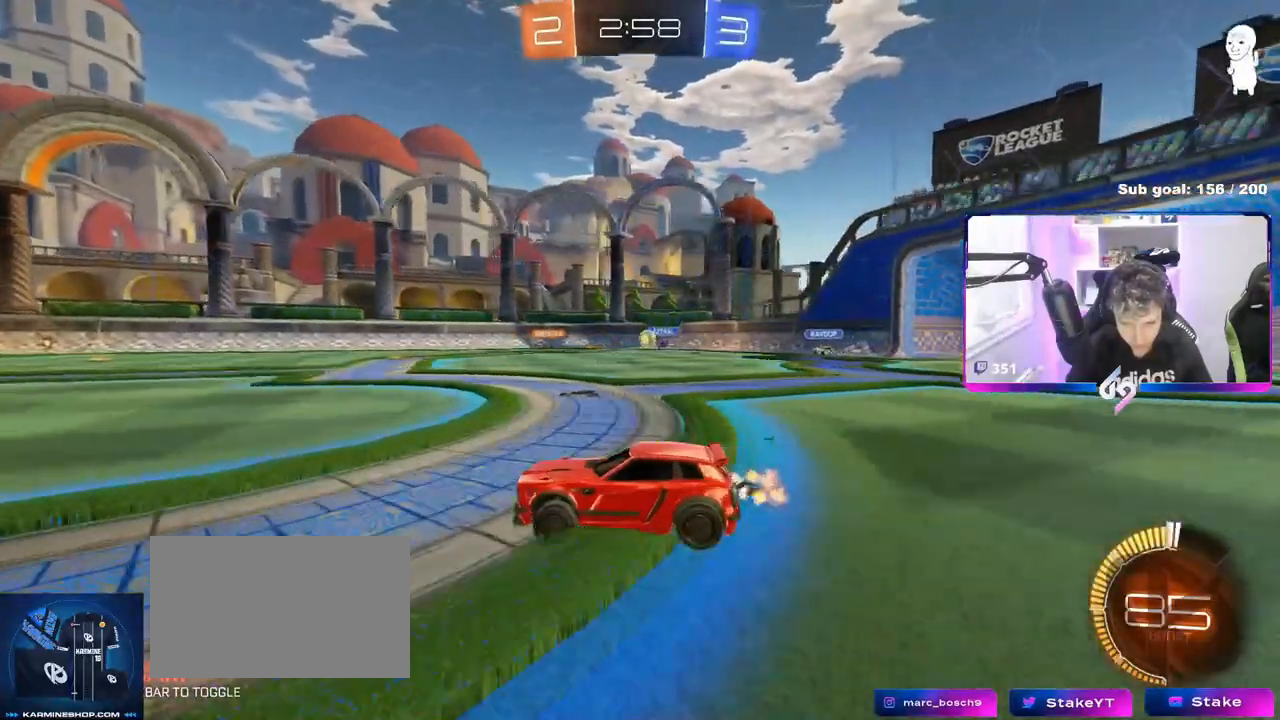
{"keys": ["a"], "mouse": [], "mouse_move": "still", "events": [[83, "shift", "down"], [200, "shift", "up"], [284, "d", "up"], [367, "a", "down"], [384, "w", "up"]]}
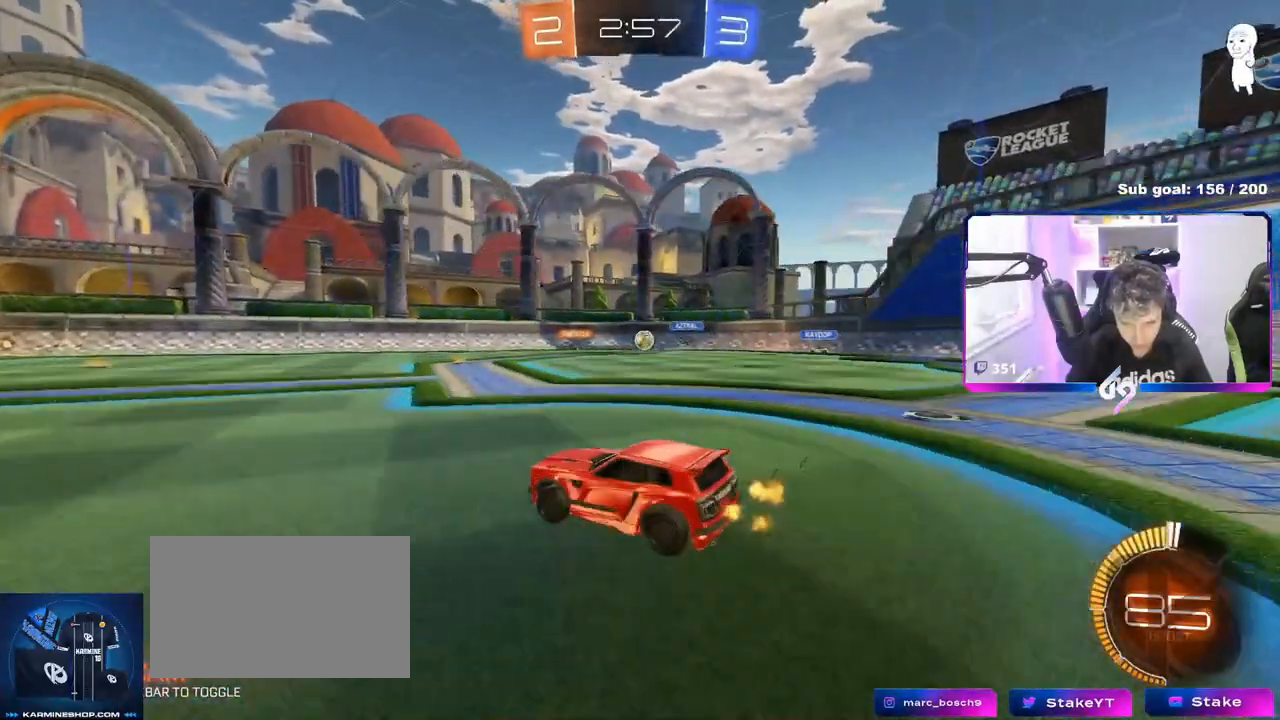
{"keys": [], "mouse": [], "mouse_move": "still", "events": [[84, "a", "up"], [151, "d", "down"], [351, "d", "up"]]}
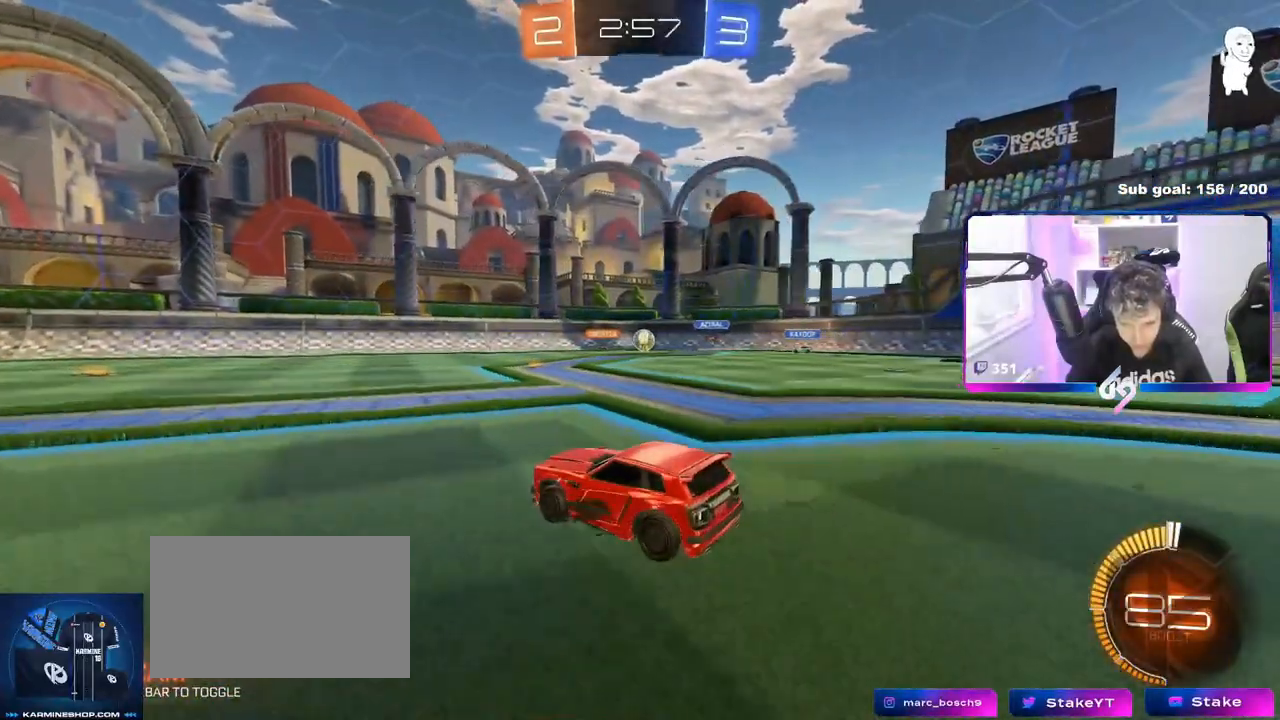
{"keys": [], "mouse": [], "mouse_move": "still", "events": [[33, "d", "down"], [133, "d", "up"], [267, "d", "down"], [367, "d", "up"]]}
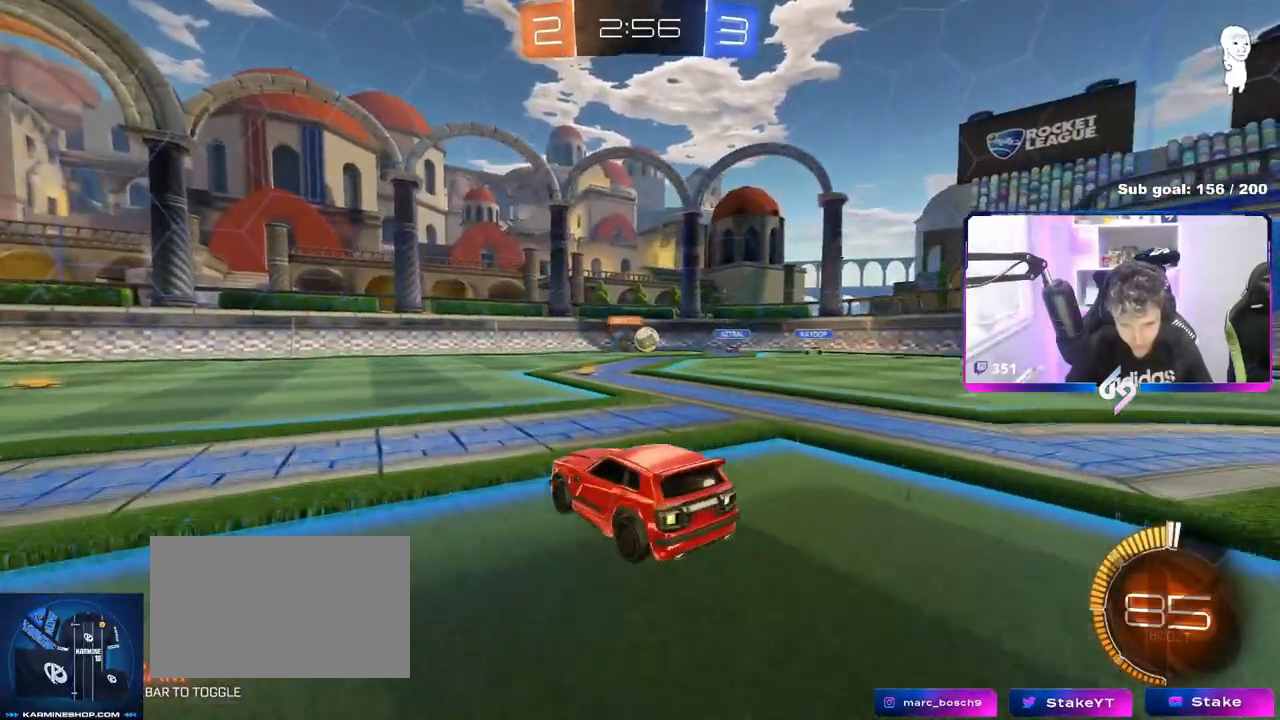
{"keys": ["w"], "mouse": [], "mouse_move": "still", "events": [[184, "a", "down"], [184, "w", "down"], [468, "a", "up"]]}
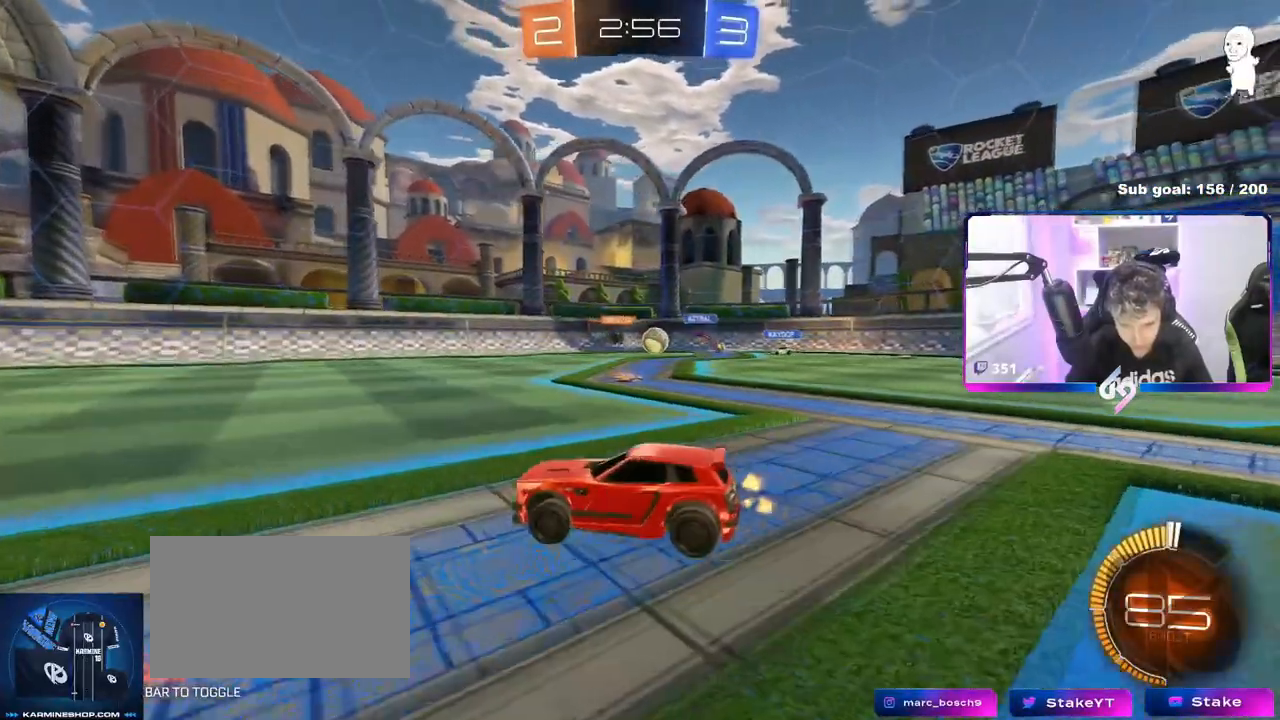
{"keys": ["a", "w"], "mouse": ["left"], "mouse_move": "down-left", "events": [[67, "d", "down"], [384, "mouse_left", "down"], [434, "a", "down"], [434, "d", "up"]]}
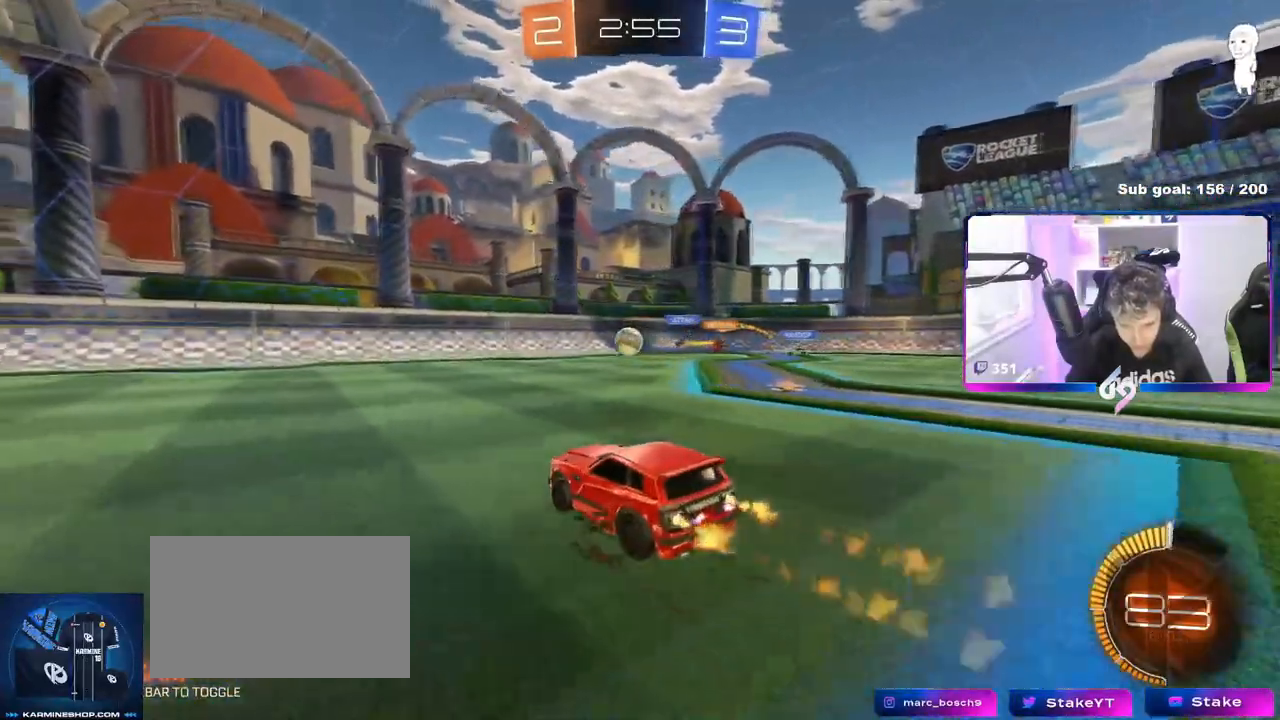
{"keys": ["d", "s"], "mouse": ["left", "right"], "events": [[34, "a", "up"], [34, "d", "down"], [167, "d", "up"], [401, "d", "down"], [401, "mouse_right", "down"], [401, "w", "up"], [501, "s", "down"]]}
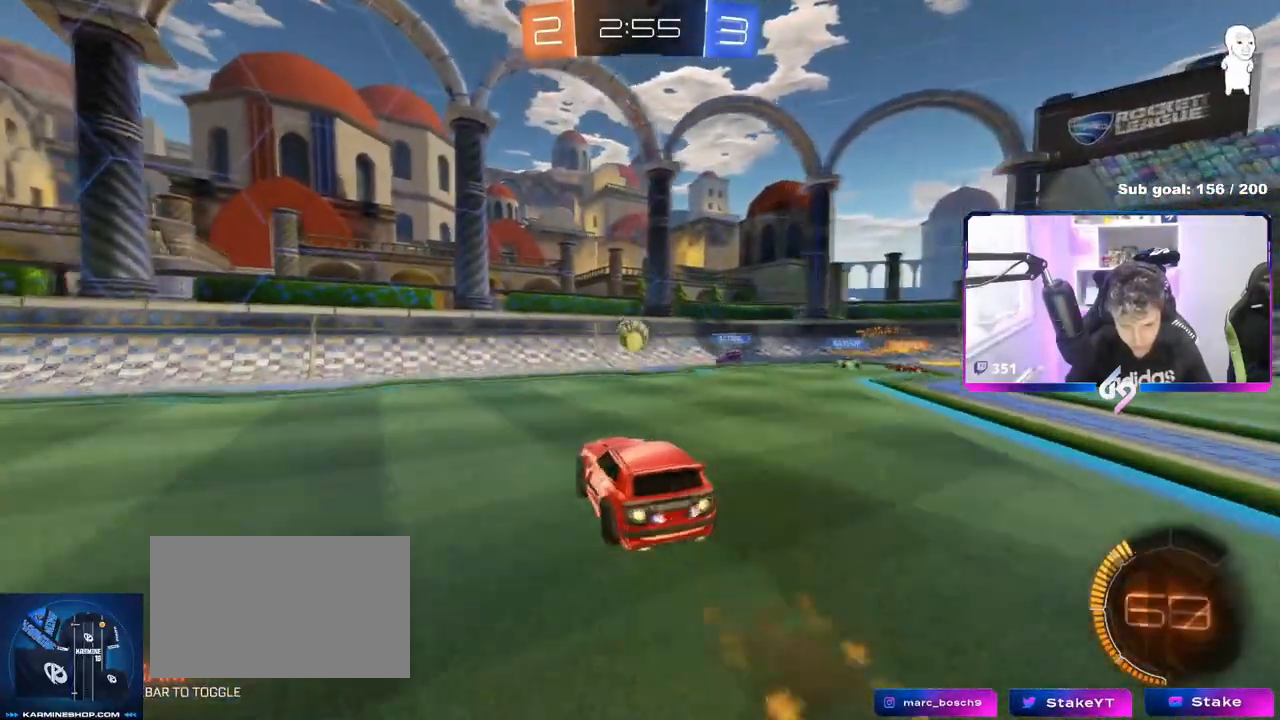
{"keys": [], "mouse": ["left"], "events": [[33, "a", "down"], [33, "shift", "down"], [83, "d", "up"], [133, "a", "up"], [133, "mouse_right", "up"], [133, "s", "up"], [133, "shift", "up"], [184, "mouse_right", "down"], [234, "w", "down"], [284, "mouse_right", "up"], [334, "d", "down"], [384, "a", "down"], [500, "a", "up"], [500, "d", "up"], [500, "w", "up"]]}
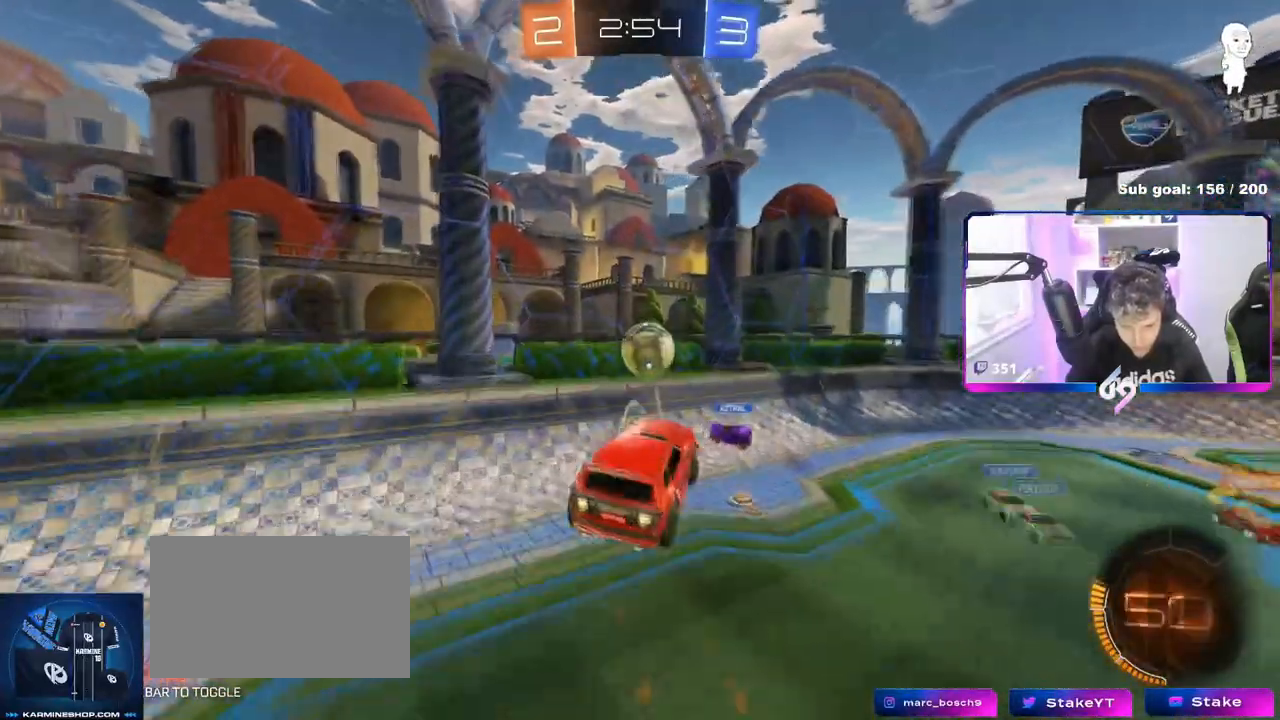
{"keys": ["d", "shift"], "mouse": ["left"], "mouse_move": "still", "events": [[51, "a", "down"], [101, "w", "down"], [151, "w", "up"], [251, "s", "down"], [334, "a", "up"], [334, "d", "down"], [384, "shift", "down"], [434, "s", "up"]]}
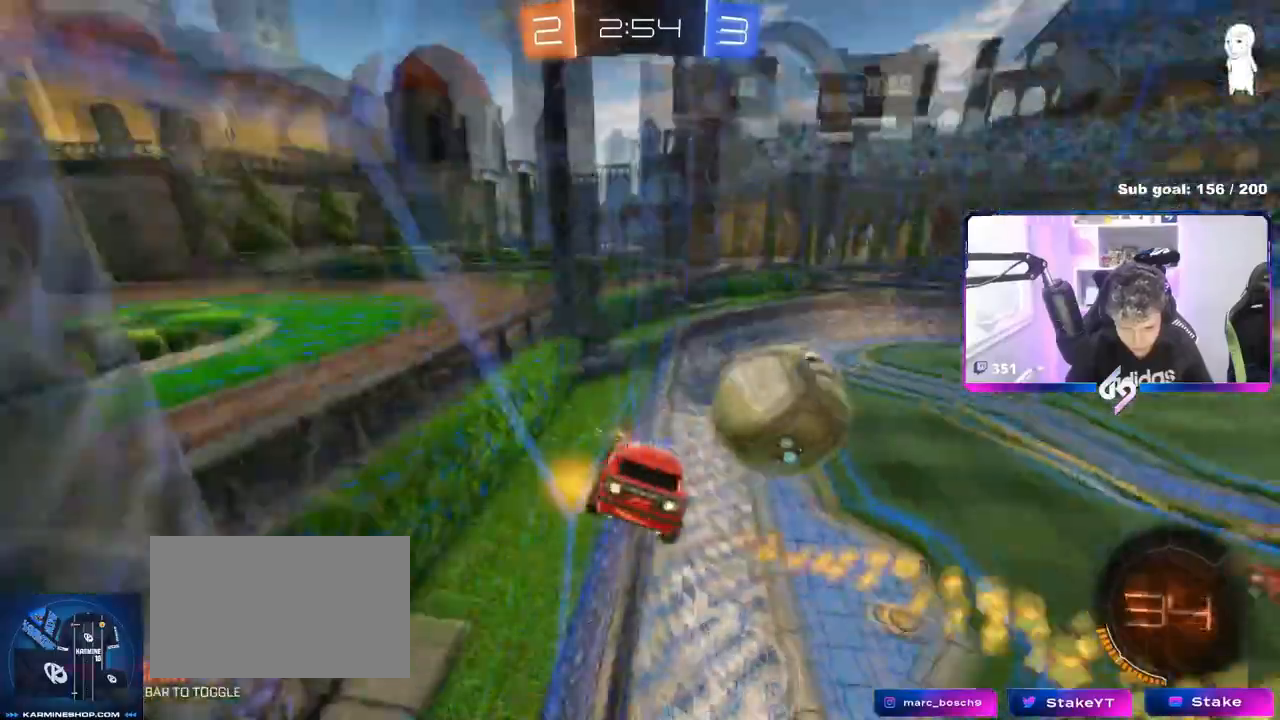
{"keys": ["d", "w"], "mouse": [], "mouse_move": "still", "events": [[33, "mouse_left", "up"], [67, "w", "down"], [117, "shift", "up"], [167, "d", "up"], [300, "w", "up"], [400, "d", "down"], [400, "w", "down"]]}
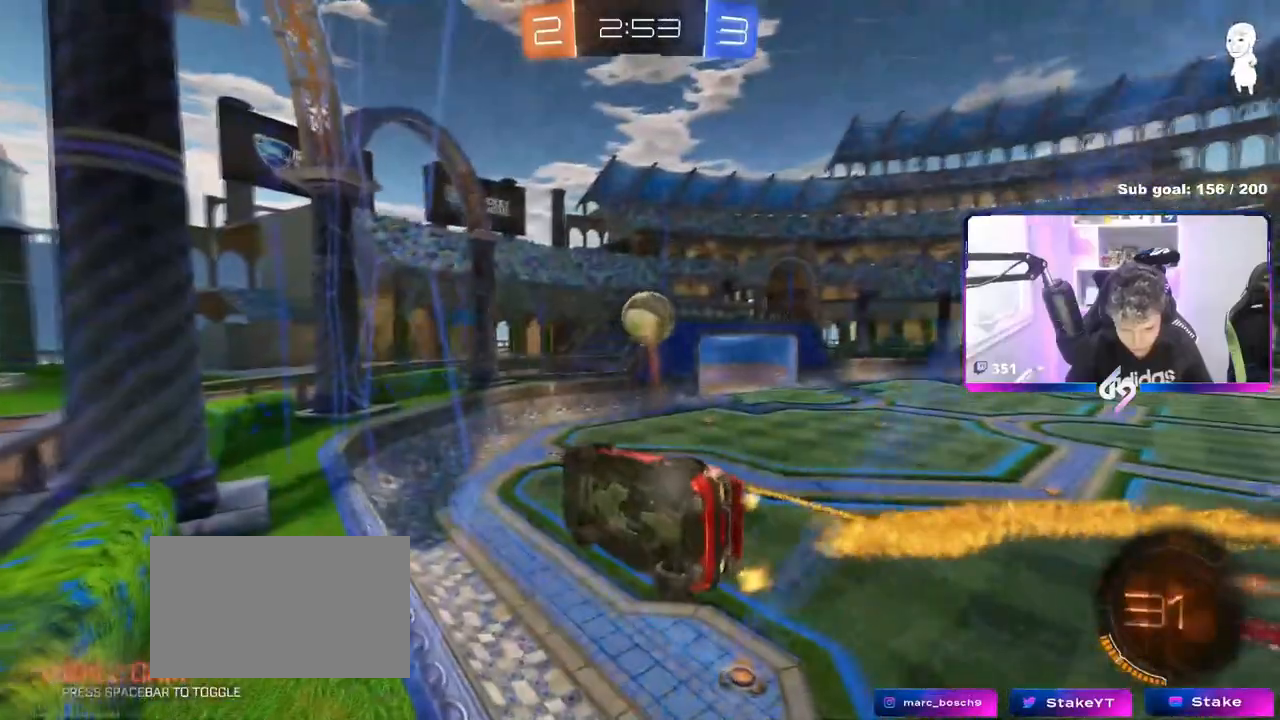
{"keys": ["a"], "mouse": ["left"], "mouse_move": "still", "events": [[101, "mouse_right", "down"], [101, "w", "up"], [184, "s", "down"], [217, "a", "down"], [217, "mouse_left", "down"], [217, "shift", "down"], [284, "d", "up"], [368, "mouse_right", "up"], [468, "s", "up"], [468, "shift", "up"]]}
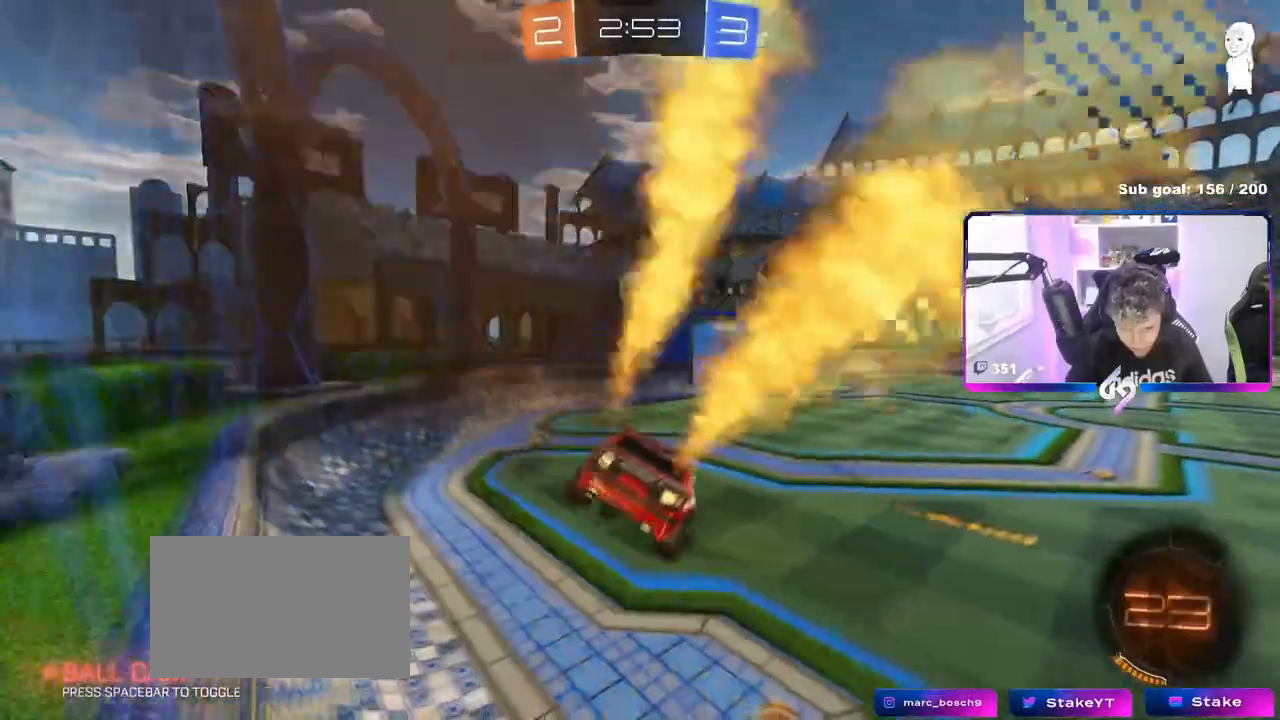
{"keys": ["w"], "mouse": ["left", "right"], "mouse_move": "up-left", "events": [[100, "s", "down"], [150, "s", "up"], [200, "a", "up"], [250, "d", "down"], [334, "d", "up"], [367, "w", "down"], [434, "mouse_right", "down"]]}
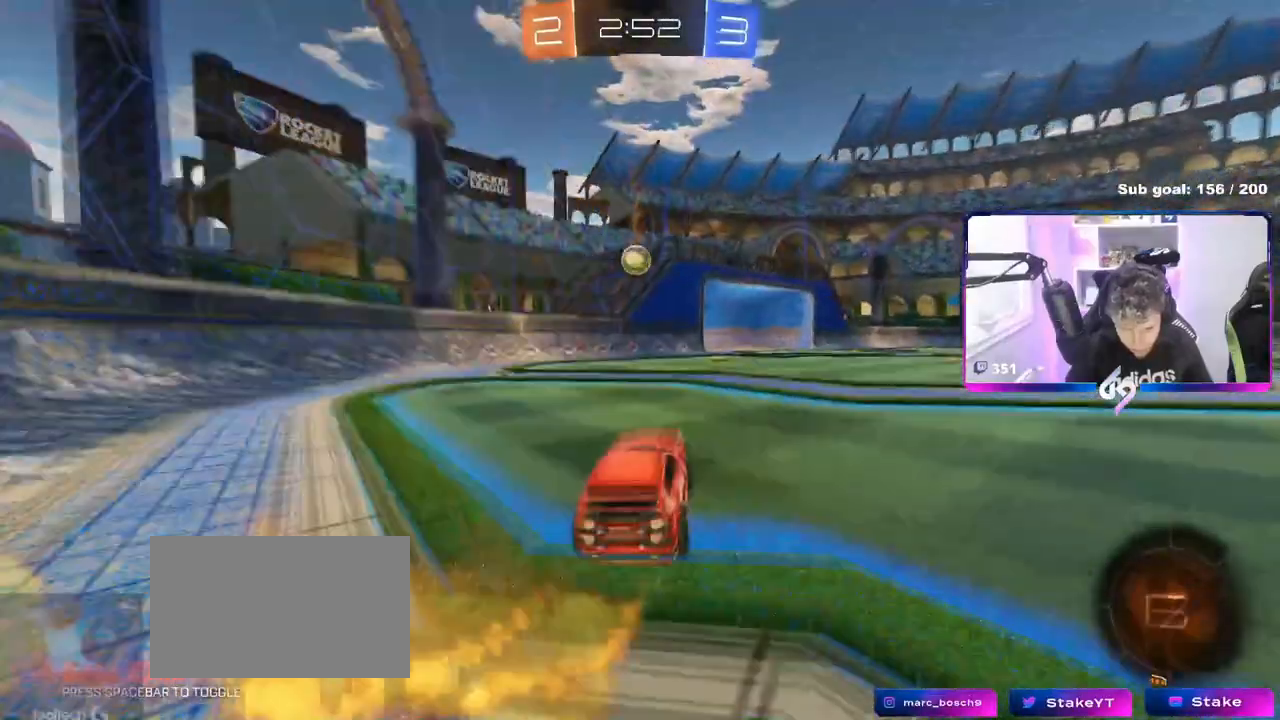
{"keys": ["w"], "mouse": [], "mouse_move": "still", "events": [[17, "d", "down"], [167, "mouse_right", "up"], [217, "d", "up"], [401, "a", "down"], [451, "a", "up"], [451, "mouse_left", "up"]]}
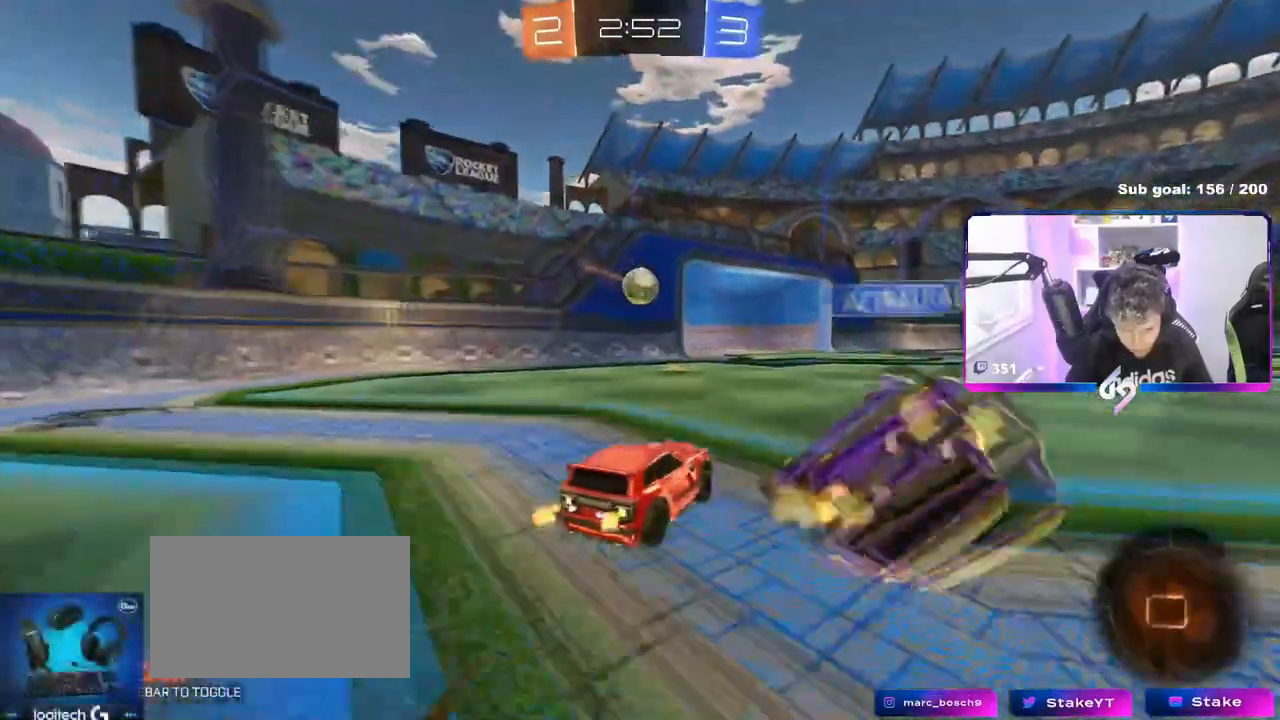
{"keys": ["d"], "mouse": [], "mouse_move": "still", "events": [[133, "d", "down"], [267, "d", "up"], [317, "a", "down"], [367, "a", "up"], [367, "d", "down"], [467, "w", "up"]]}
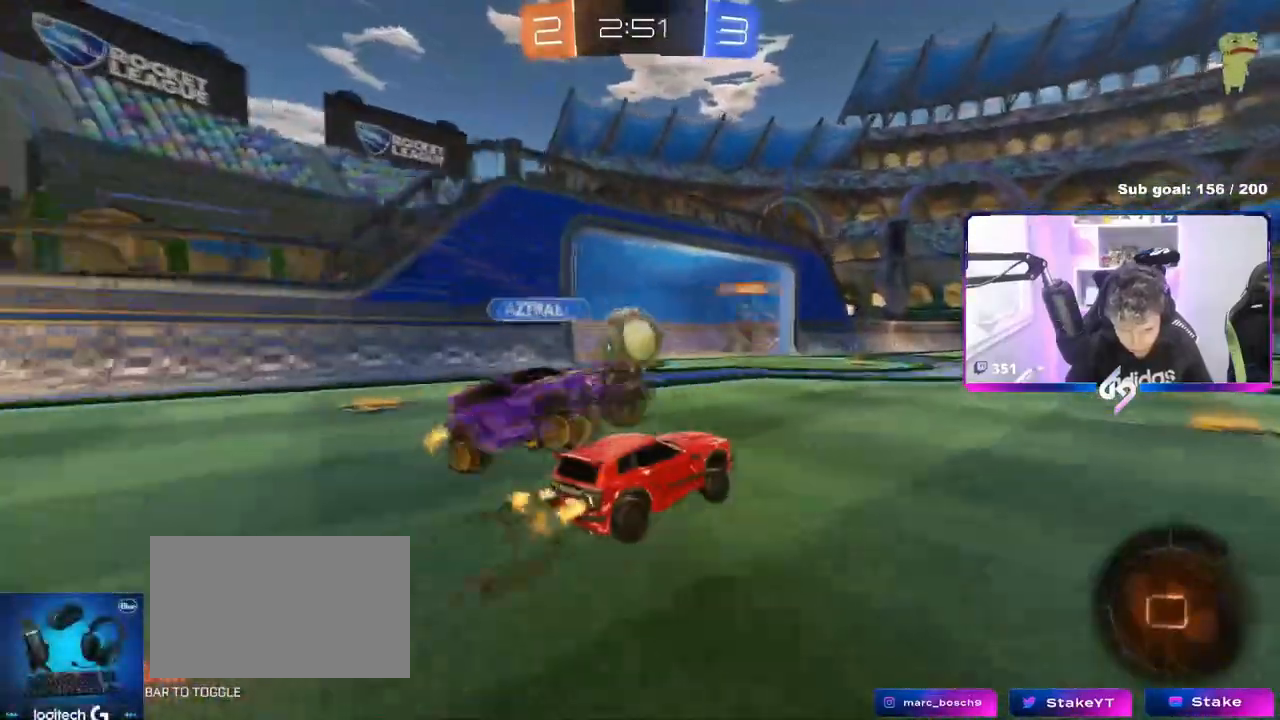
{"keys": ["d", "w"], "mouse": ["right"], "mouse_move": "still", "events": [[17, "d", "up"], [67, "a", "down"], [251, "a", "up"], [334, "w", "down"], [384, "d", "down"], [484, "mouse_right", "down"]]}
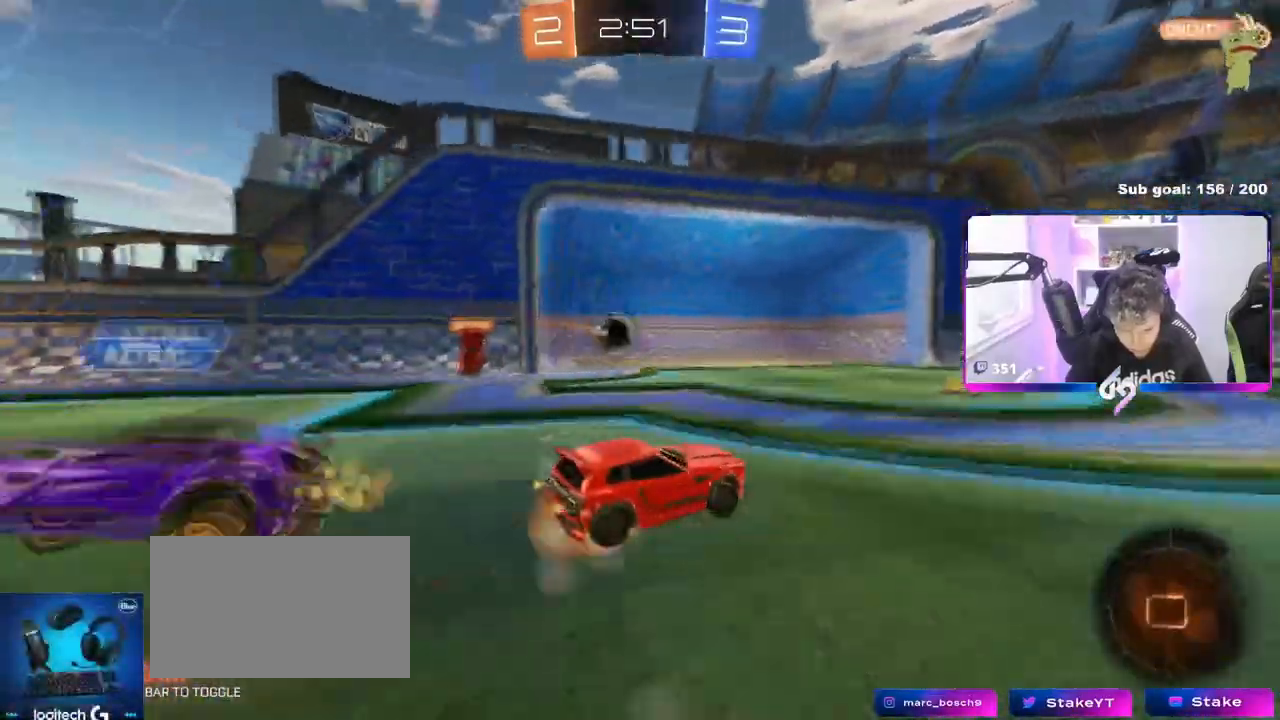
{"keys": ["d", "shift"], "mouse": [], "mouse_move": "still", "events": [[67, "shift", "down"], [217, "w", "up"], [267, "mouse_right", "up"], [267, "s", "down"], [267, "space", "down"], [400, "s", "up"], [400, "space", "up"]]}
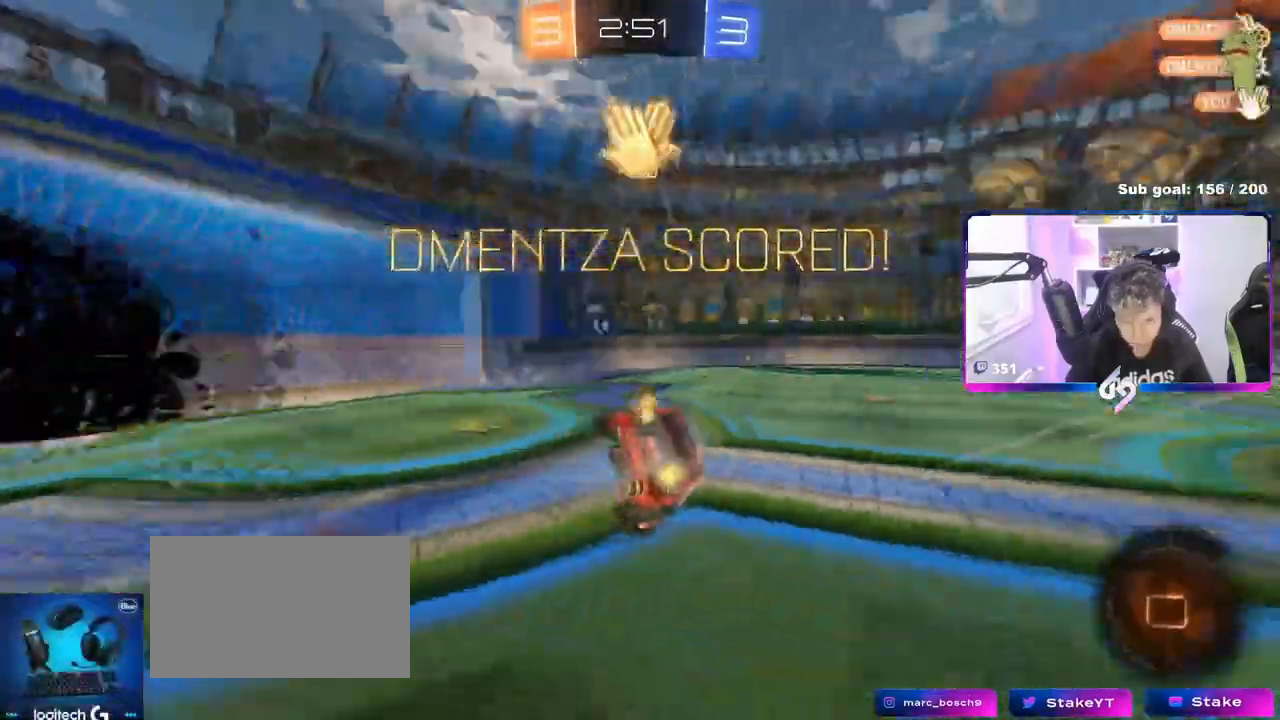
{"keys": ["d", "shift", "w"], "mouse": [], "mouse_move": "still", "events": [[84, "w", "down"]]}